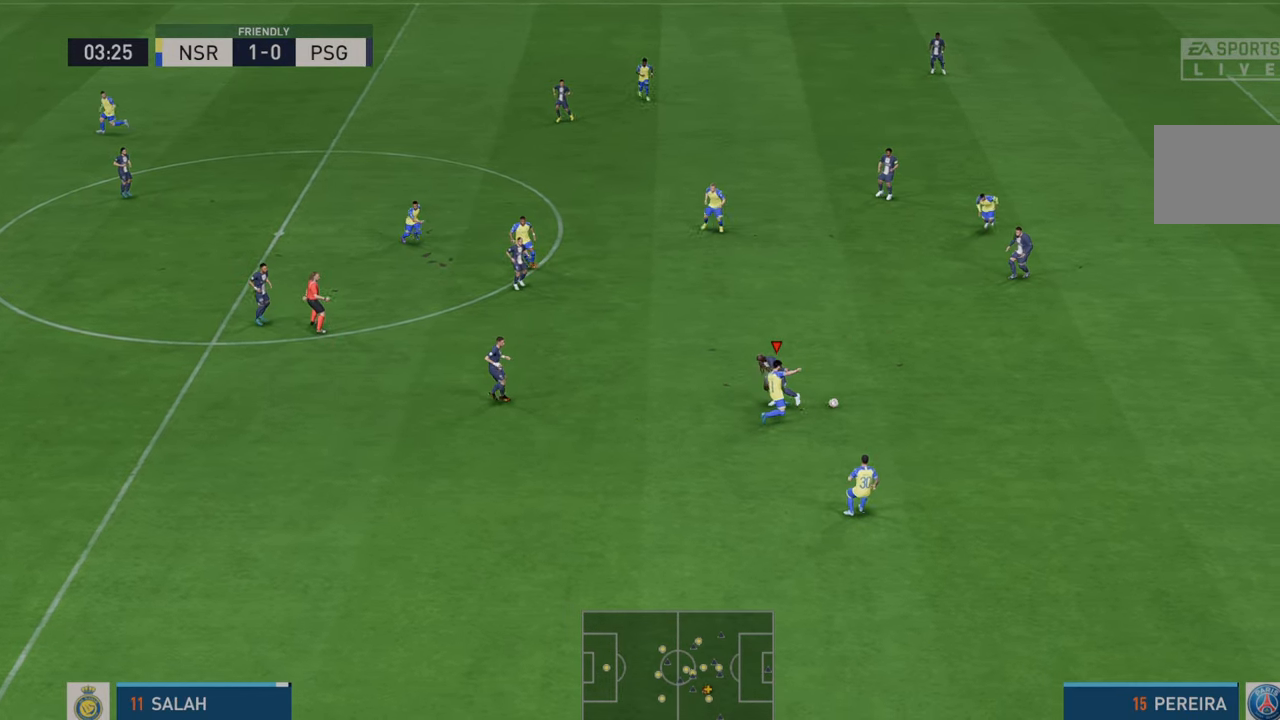
Gameplay with a controller (Xbox layout); each line is a JSON object with the inputs held at the frame after it. "events" lists button and stick changes between this image and that frame as [ms after this image, input, new state], when the widget could be followed in between. Not read: L3 R3.
{"buttons": ["R2"], "left_stick": "right", "right_stick": "center", "events": [[417, "left_stick", "right"]]}
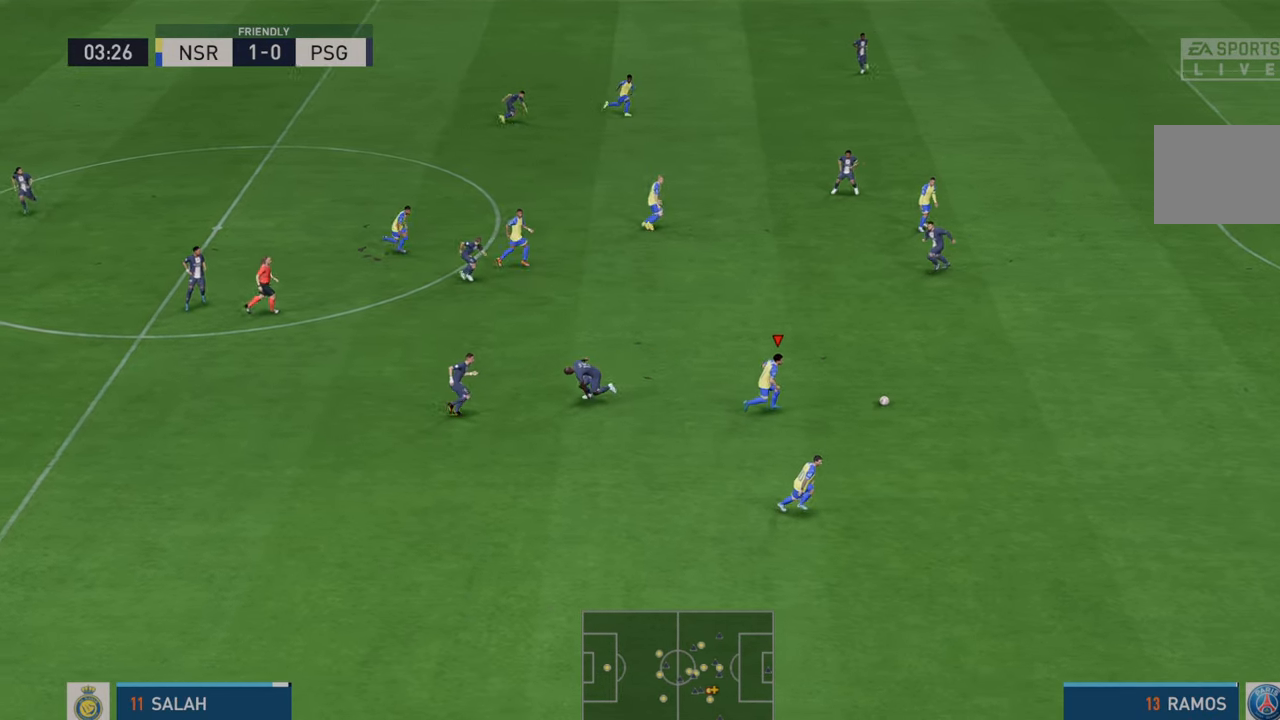
{"buttons": ["R2"], "left_stick": "right", "right_stick": "center", "events": []}
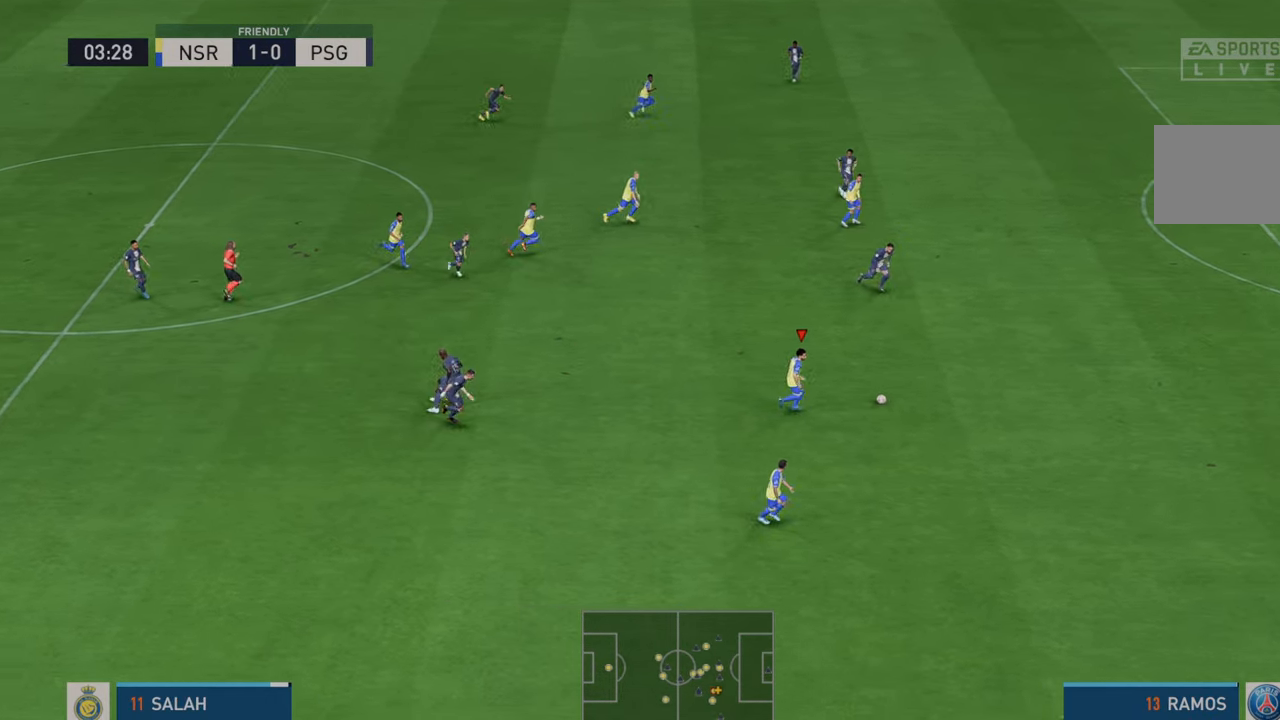
{"buttons": ["R2"], "left_stick": "right", "right_stick": "center", "events": []}
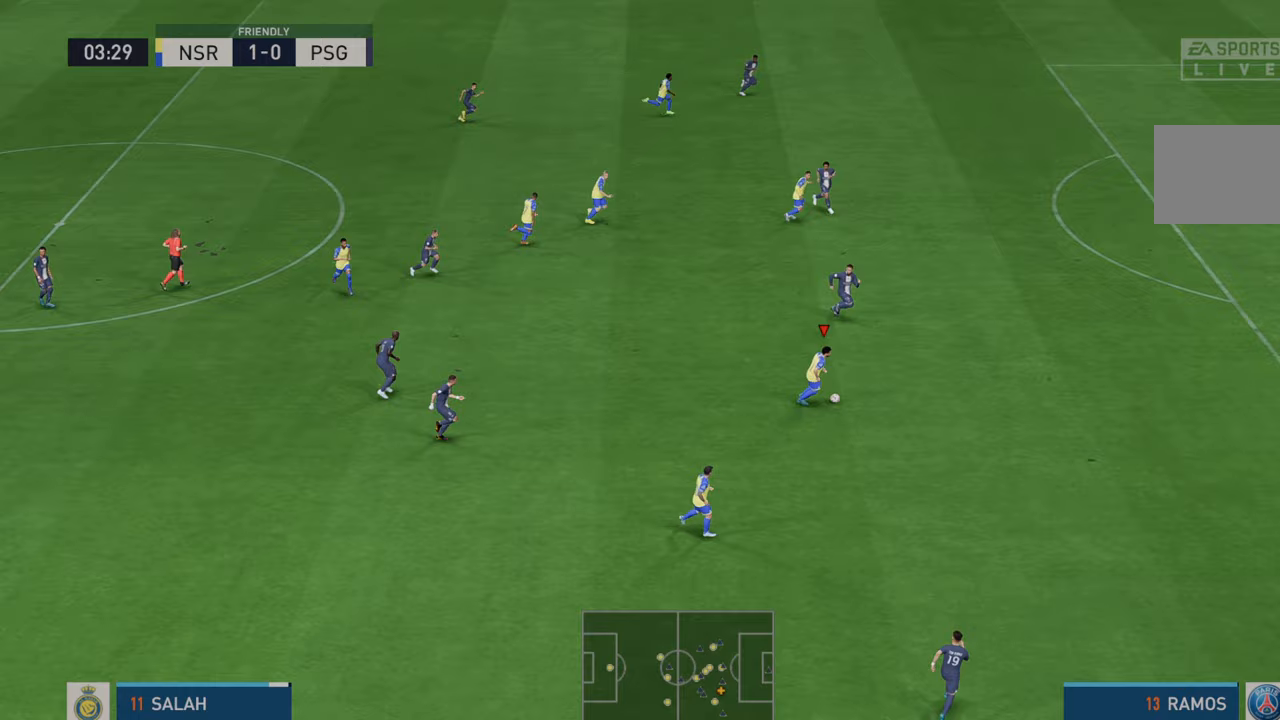
{"buttons": ["R2"], "left_stick": "right", "right_stick": "center", "events": []}
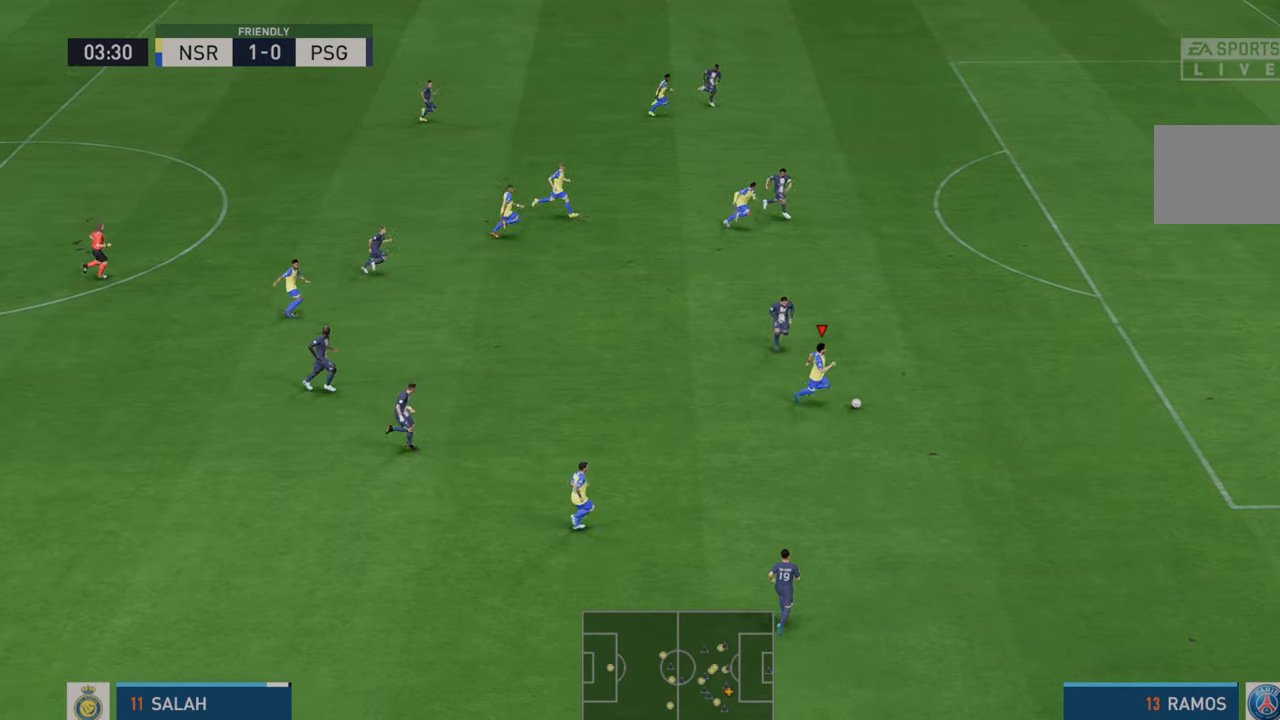
{"buttons": ["R2"], "left_stick": "up-right", "right_stick": "center", "events": [[467, "left_stick", "up-right"]]}
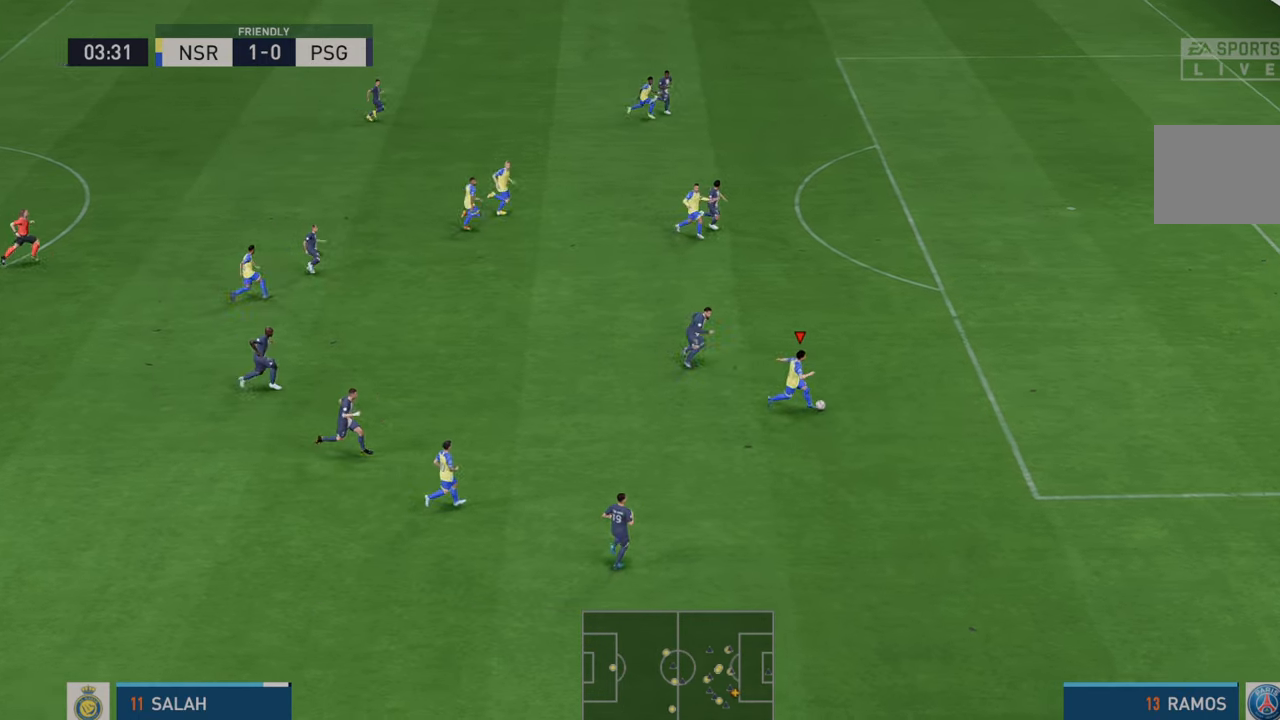
{"buttons": ["R2"], "left_stick": "up-right", "right_stick": "center", "events": []}
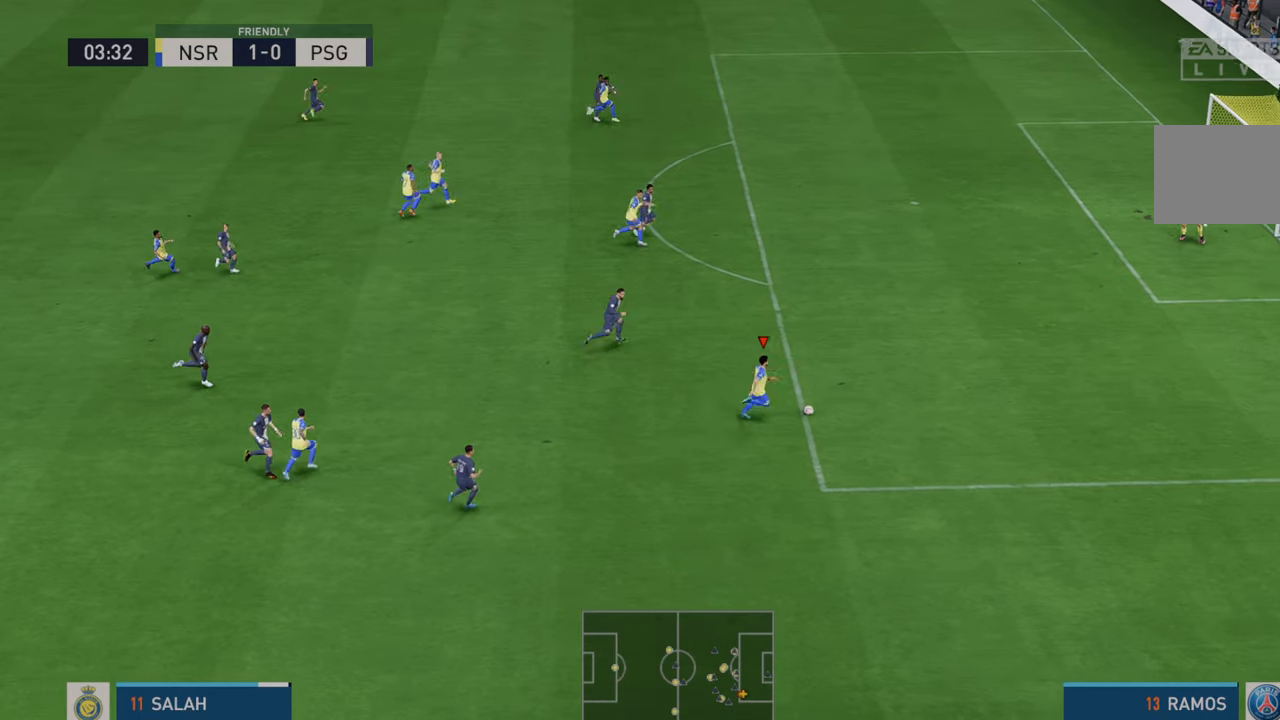
{"buttons": ["R2"], "left_stick": "up", "right_stick": "center", "events": [[83, "left_stick", "up"], [150, "Y", "down"], [383, "Y", "up"]]}
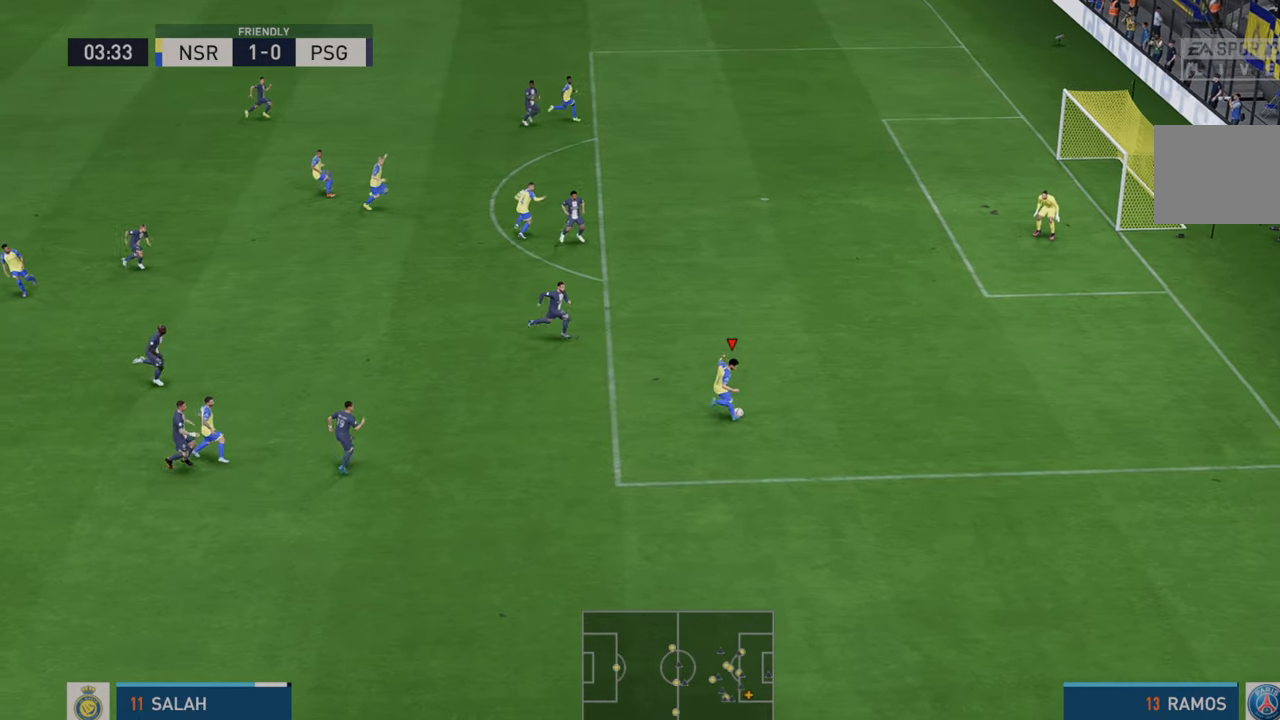
{"buttons": ["R2"], "left_stick": "up-right", "right_stick": "center", "events": [[217, "L2", "down"], [267, "L2", "up"], [450, "left_stick", "up-right"]]}
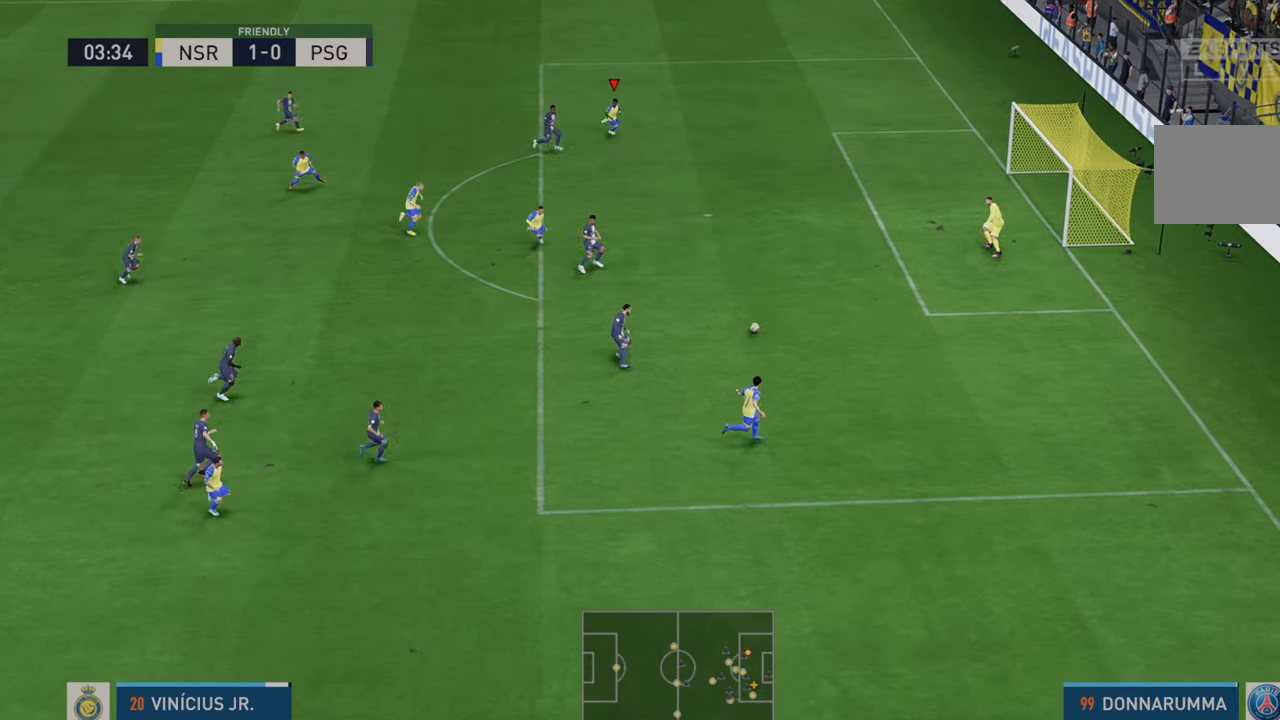
{"buttons": ["R2"], "left_stick": "down-right", "right_stick": "center", "events": [[117, "left_stick", "down-right"]]}
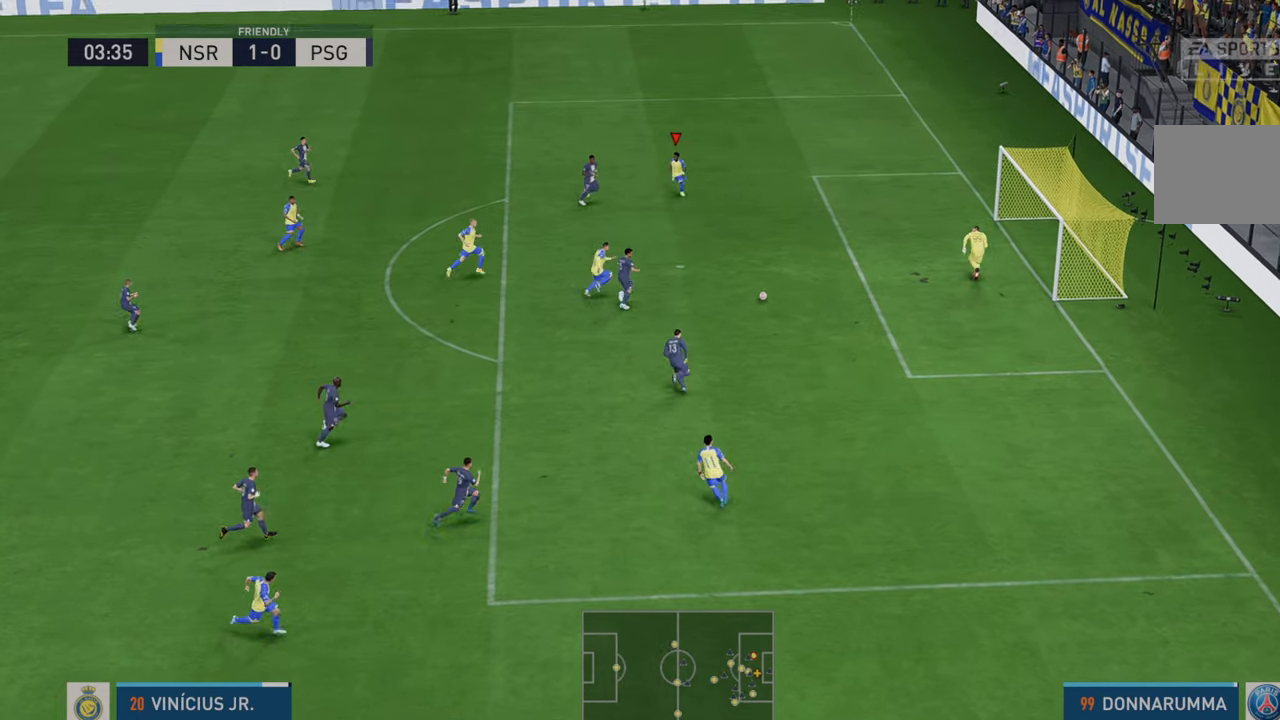
{"buttons": [], "left_stick": "down-right", "right_stick": "center", "events": [[200, "R2", "up"]]}
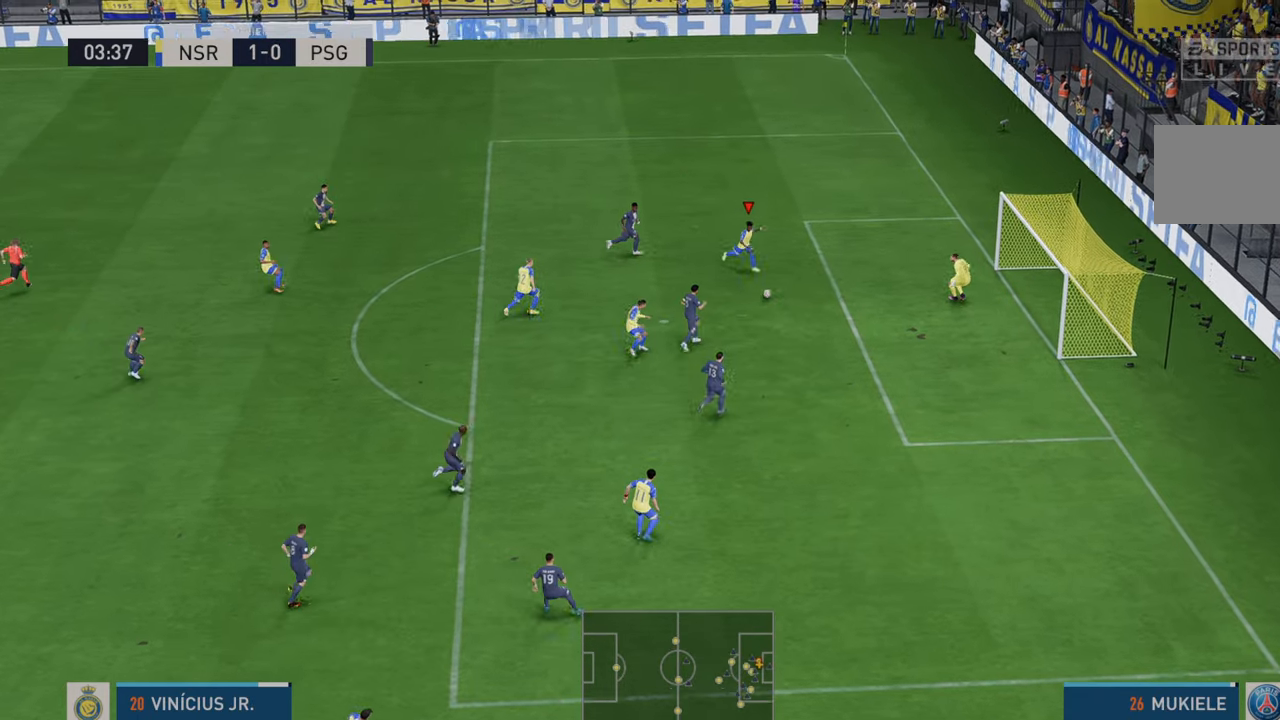
{"buttons": [], "left_stick": "down-right", "right_stick": "center", "events": []}
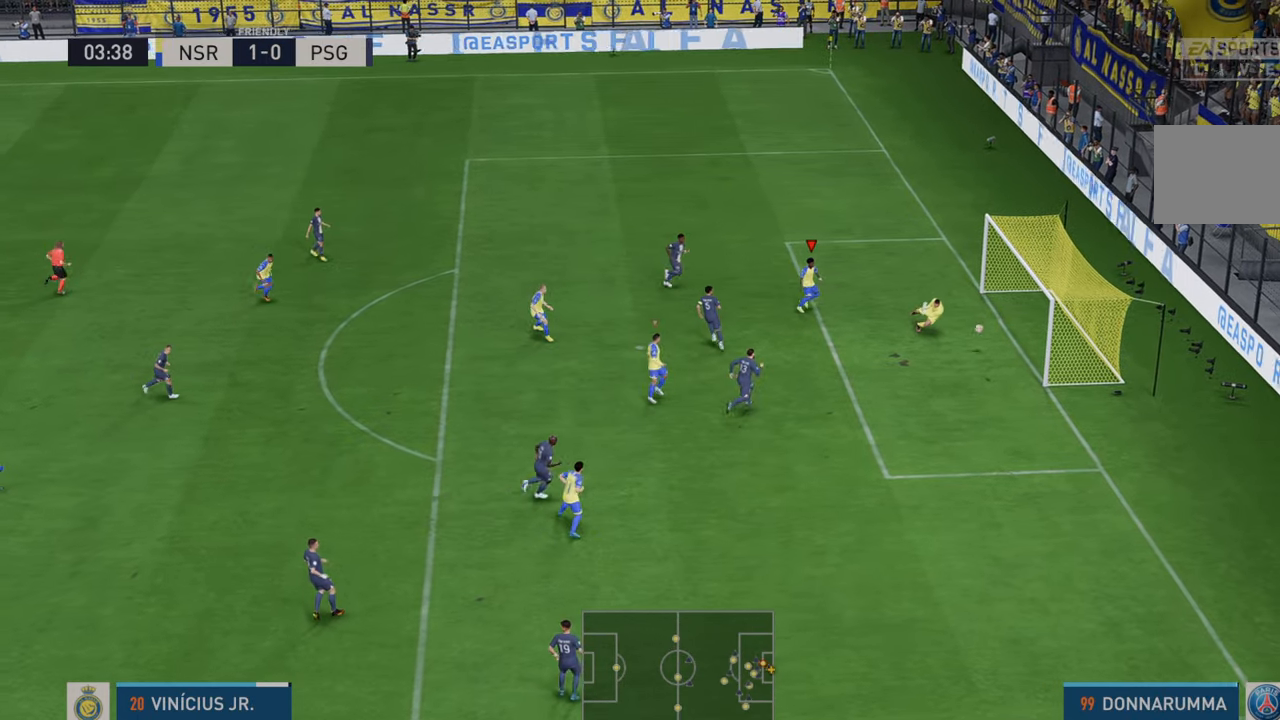
{"buttons": [], "left_stick": "down-right", "right_stick": "center", "events": []}
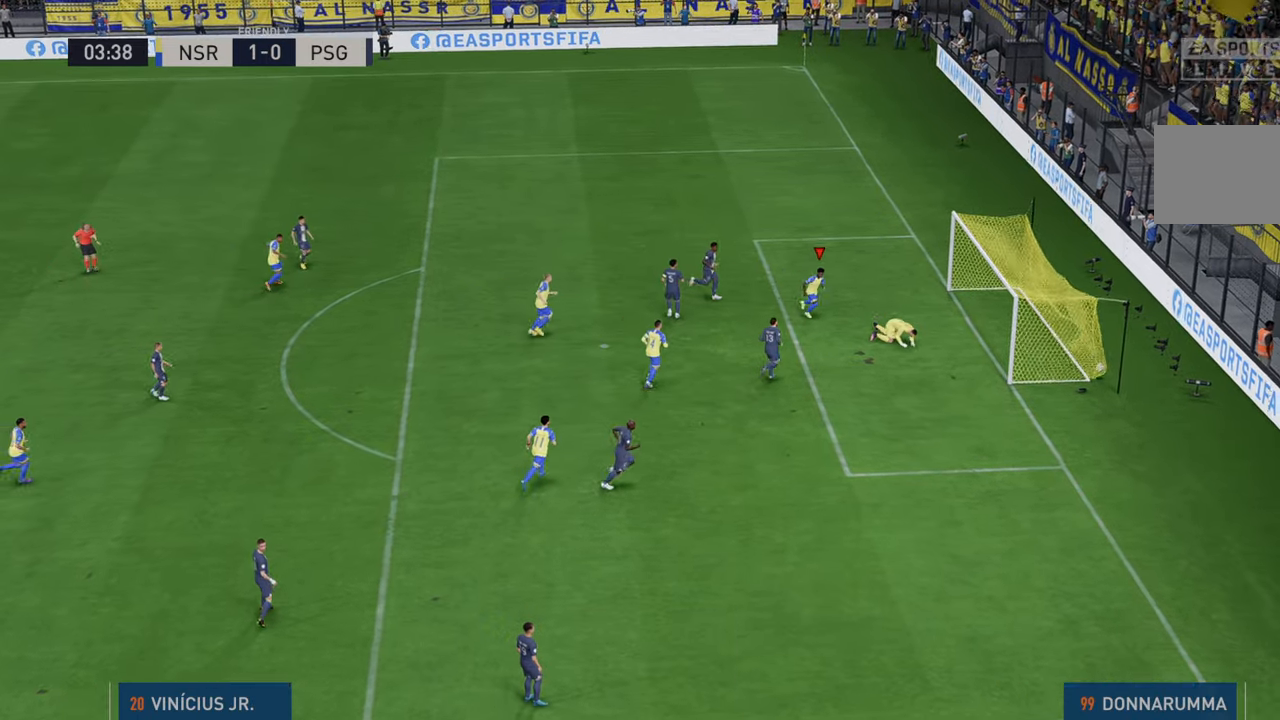
{"buttons": [], "left_stick": "down-right", "right_stick": "center", "events": []}
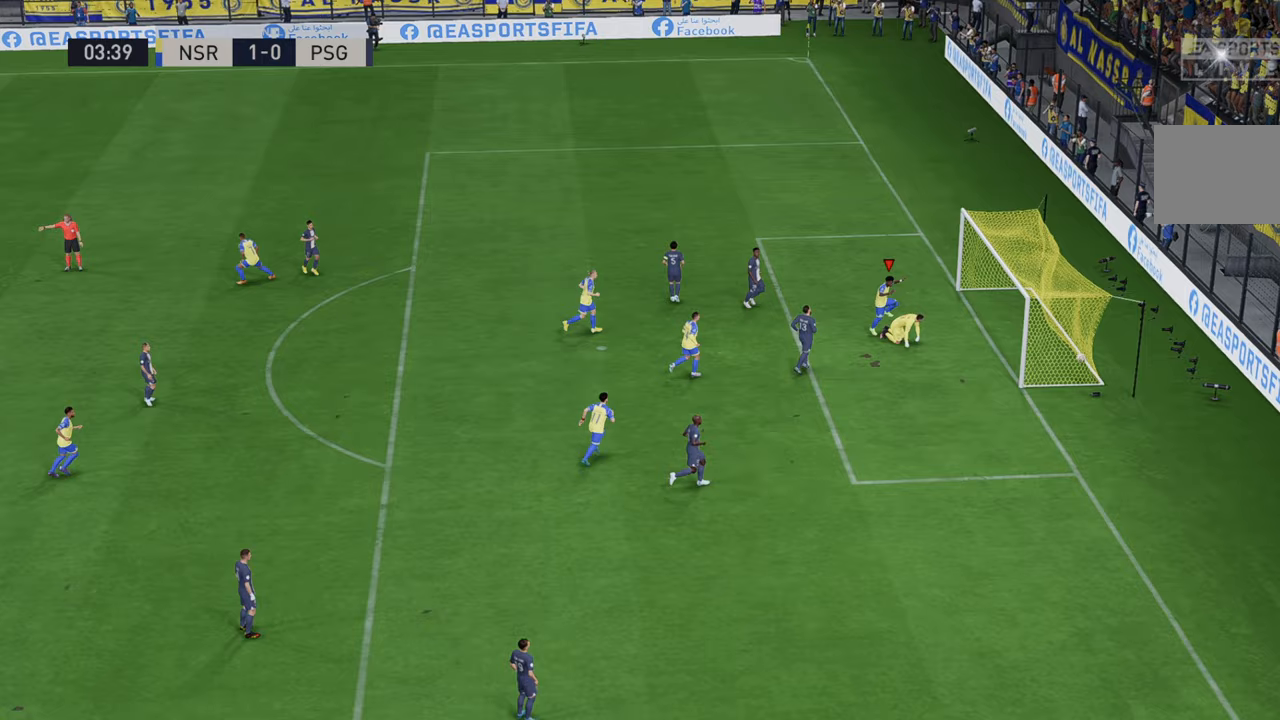
{"buttons": [], "left_stick": "down", "right_stick": "center", "events": [[183, "left_stick", "down"]]}
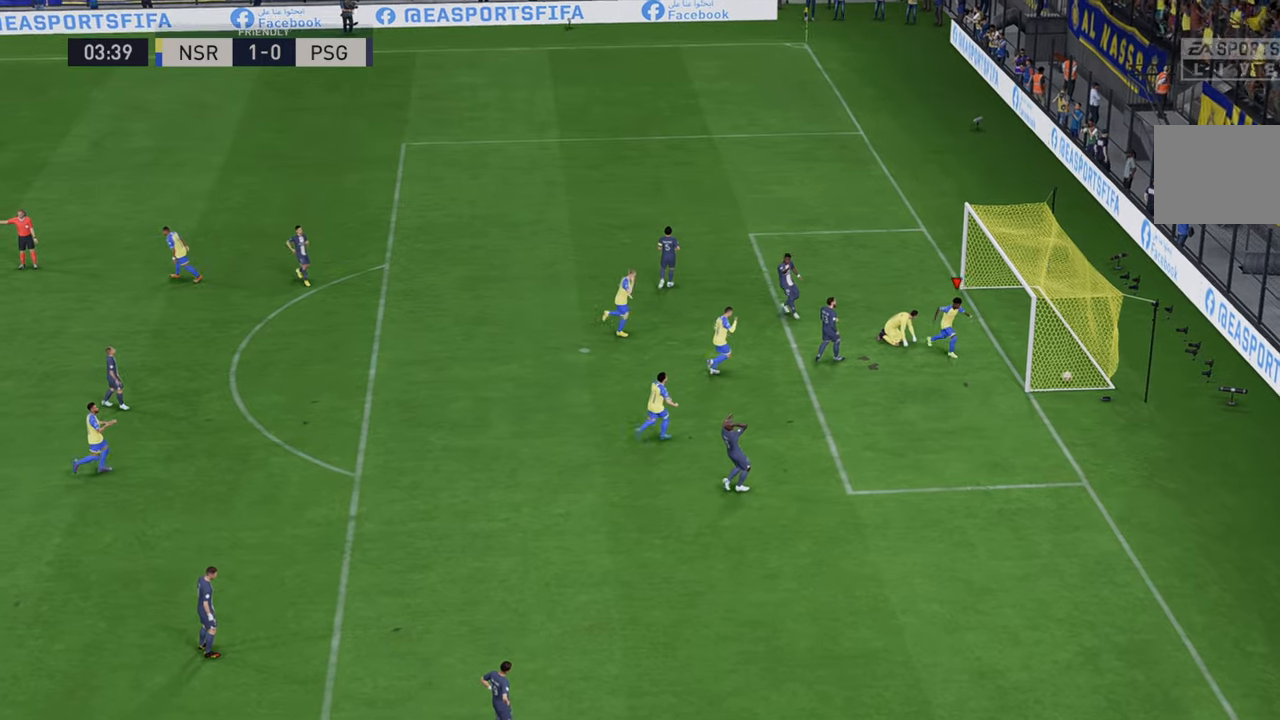
{"buttons": [], "left_stick": "down", "right_stick": "center", "events": []}
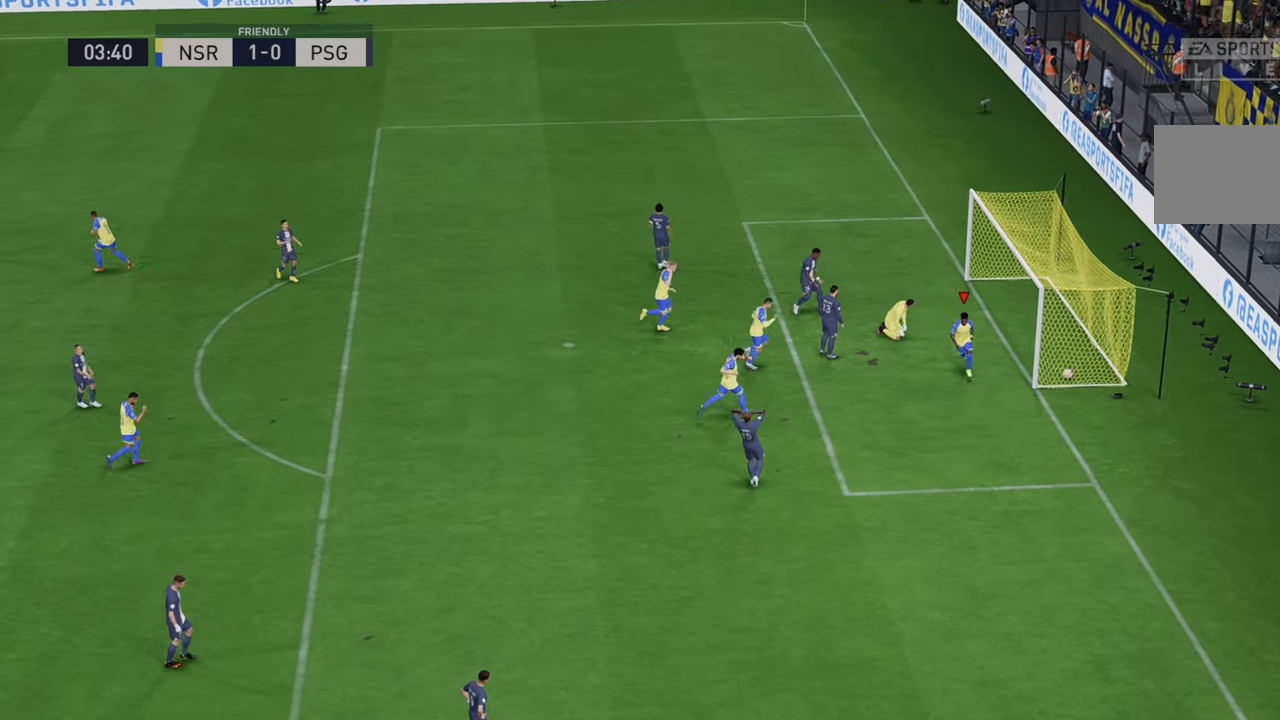
{"buttons": [], "left_stick": "center", "right_stick": "center", "events": [[133, "A", "down"], [300, "A", "up"], [300, "left_stick", "center"]]}
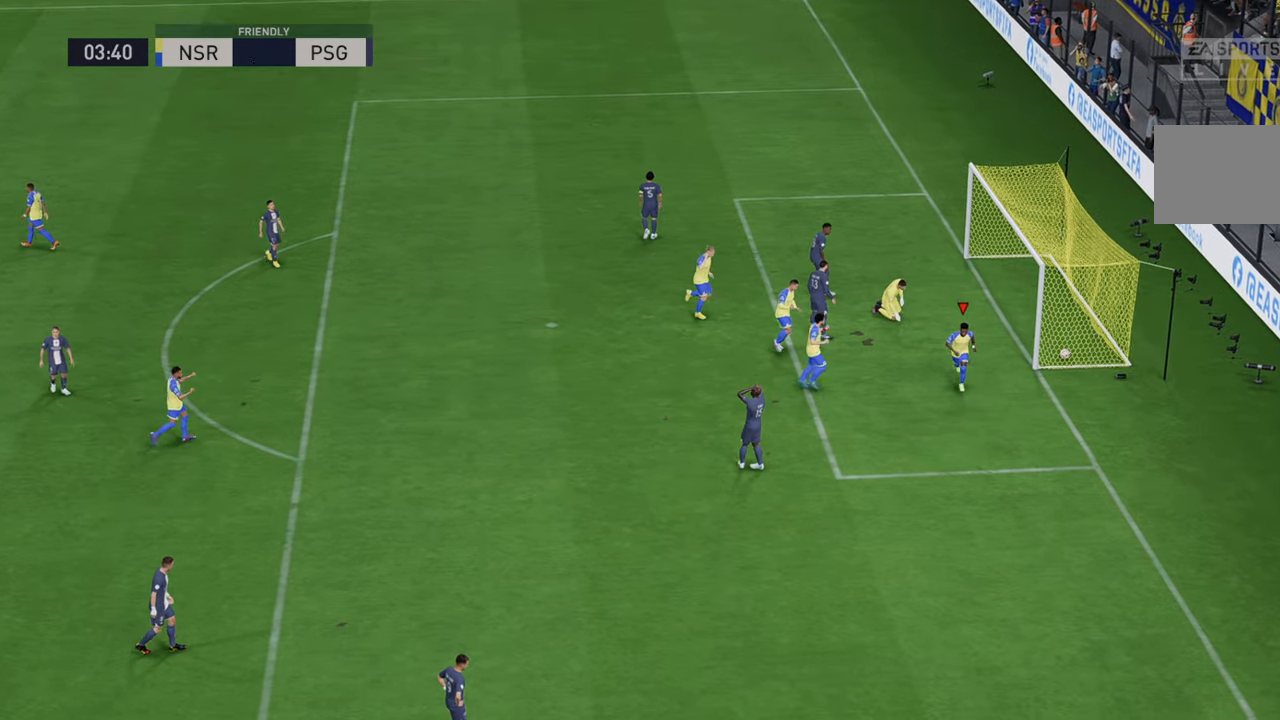
{"buttons": [], "left_stick": "center", "right_stick": "center", "events": []}
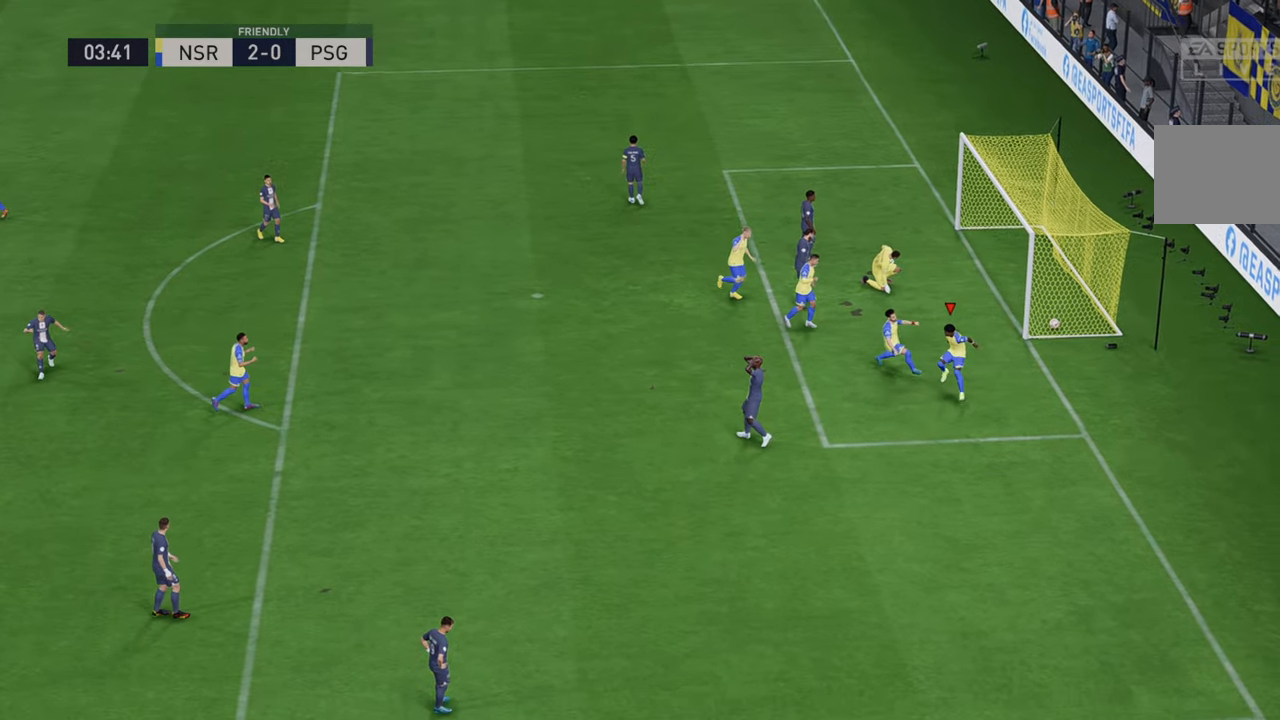
{"buttons": [], "left_stick": "center", "right_stick": "center", "events": []}
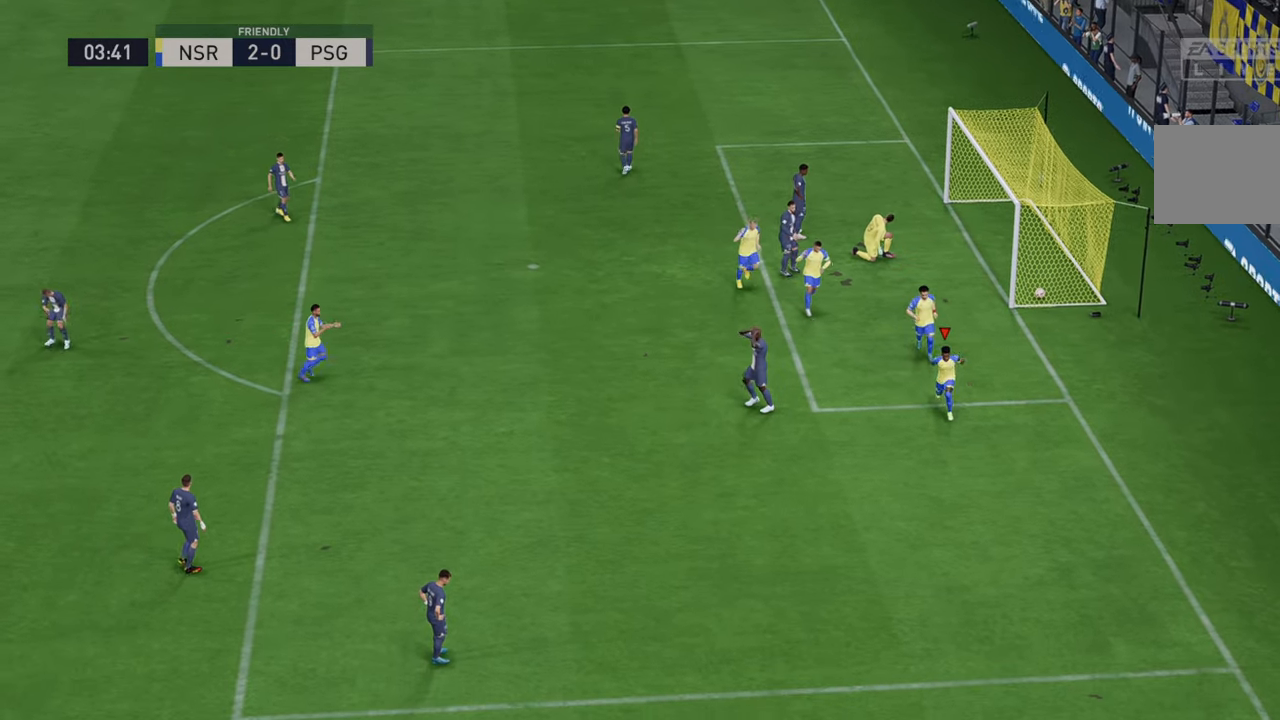
{"buttons": [], "left_stick": "center", "right_stick": "center"}